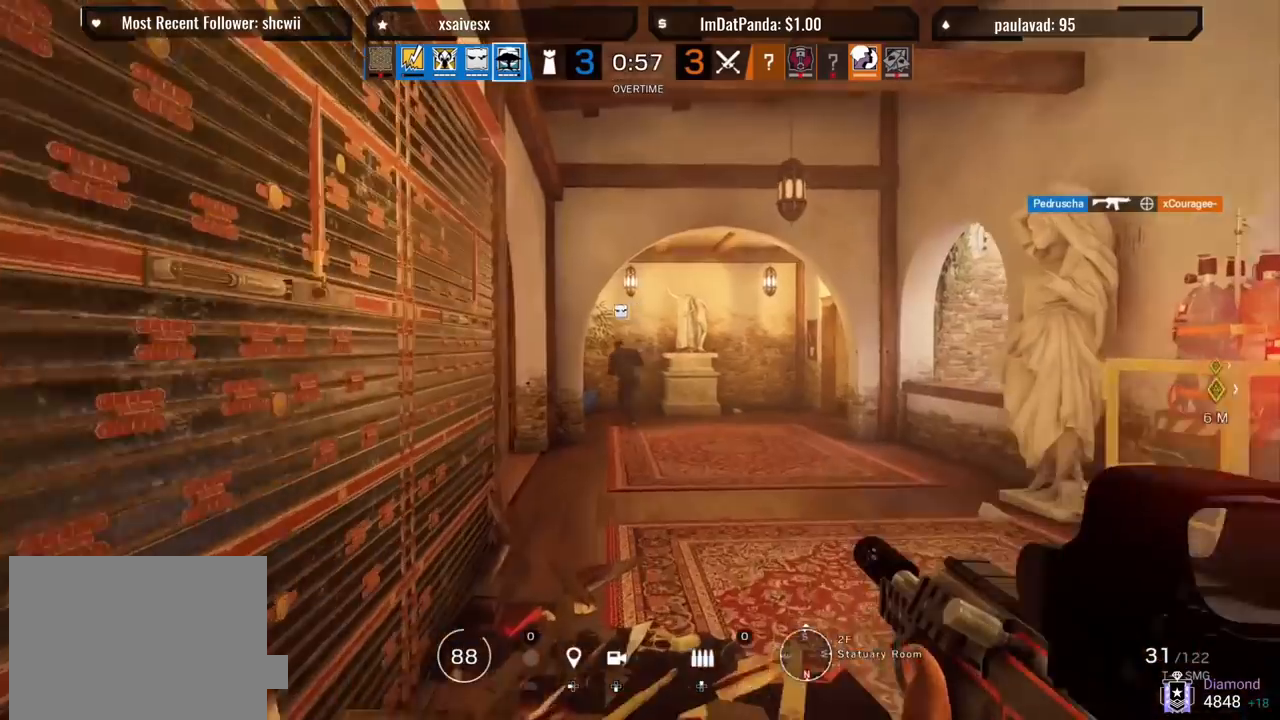
Gameplay with a controller (PlayStation layout); each line is a JSON object with the inputs held at the frame after it. "events" lists button and stick changes between this image and that frame as [ms after this image, input, new state], when the widget could be followed in between.
{"buttons": [], "left_stick": "down", "right_stick": "left", "events": [[50, "left_stick", "left"], [67, "right_stick", "right"], [150, "left_stick", "down"], [283, "R1", "down"], [283, "R2", "down"], [367, "right_stick", "center"], [400, "R1", "up"], [400, "R2", "up"], [467, "right_stick", "left"]]}
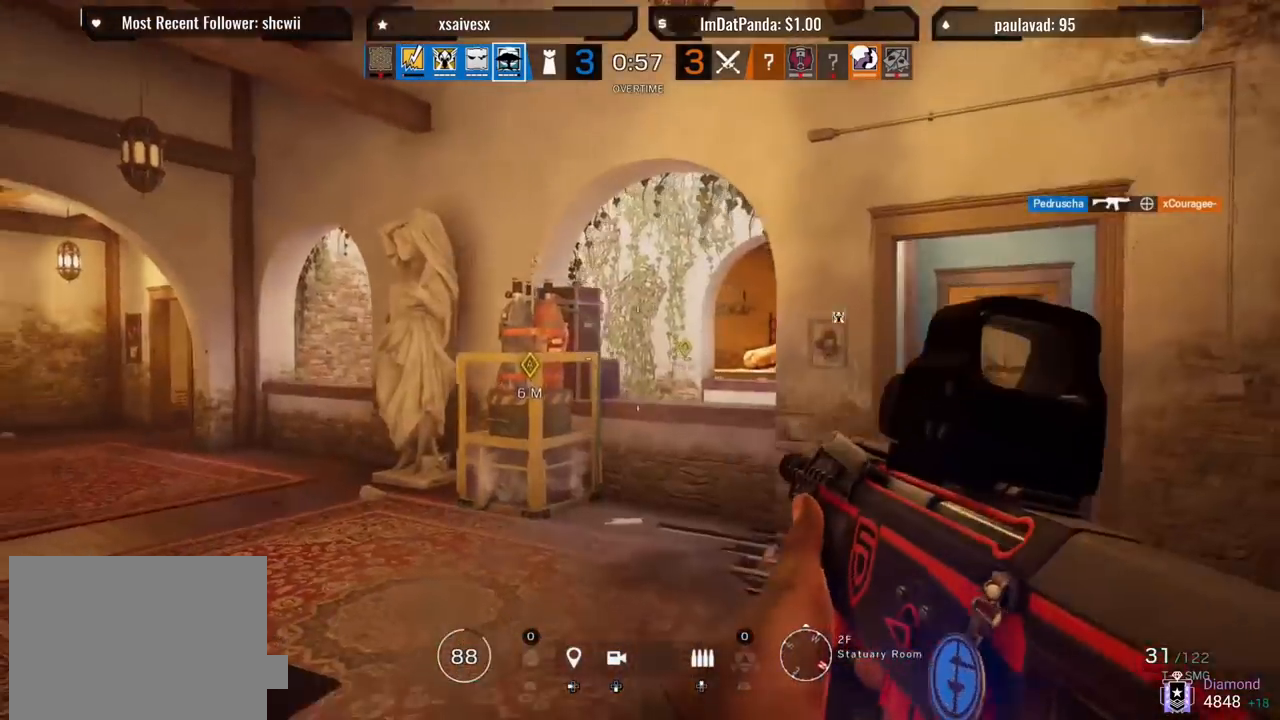
{"buttons": [], "left_stick": "up", "right_stick": "down", "events": [[183, "left_stick", "center"], [183, "right_stick", "center"], [383, "right_stick", "down"], [417, "left_stick", "up"]]}
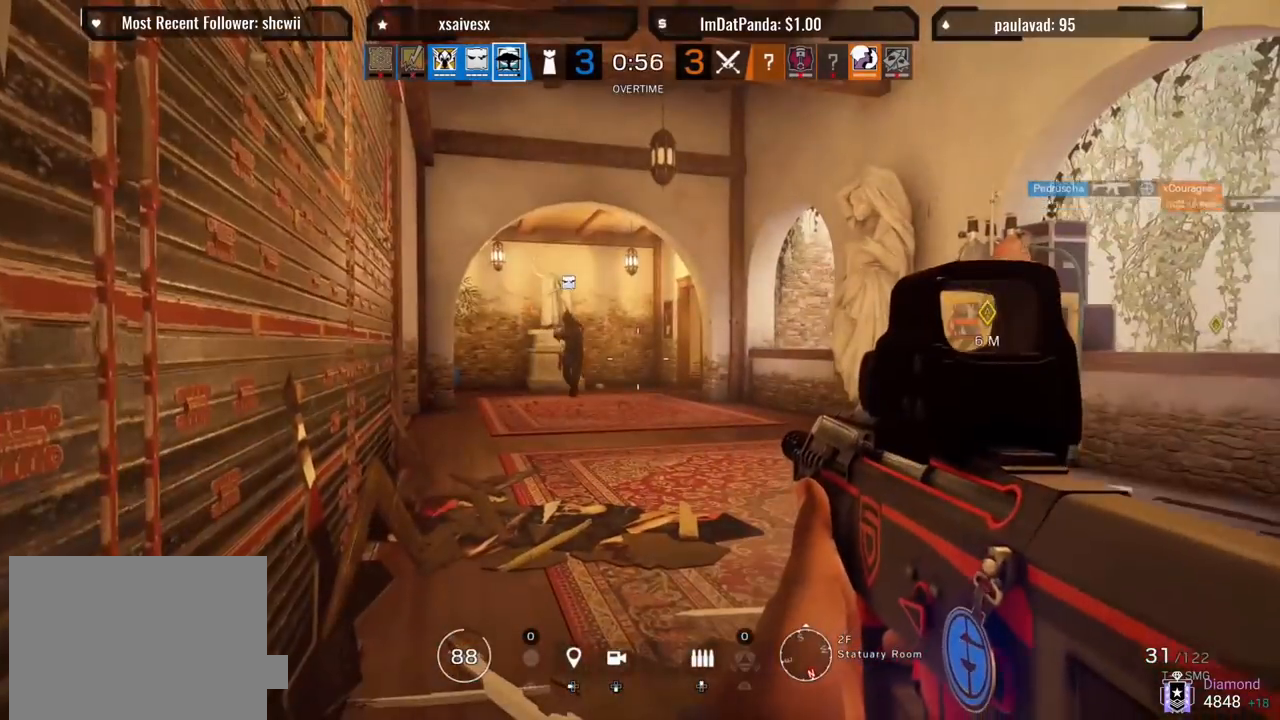
{"buttons": [], "left_stick": "up", "right_stick": "right", "events": [[100, "right_stick", "down-left"], [300, "L3", "down"], [400, "L3", "up"], [400, "right_stick", "right"]]}
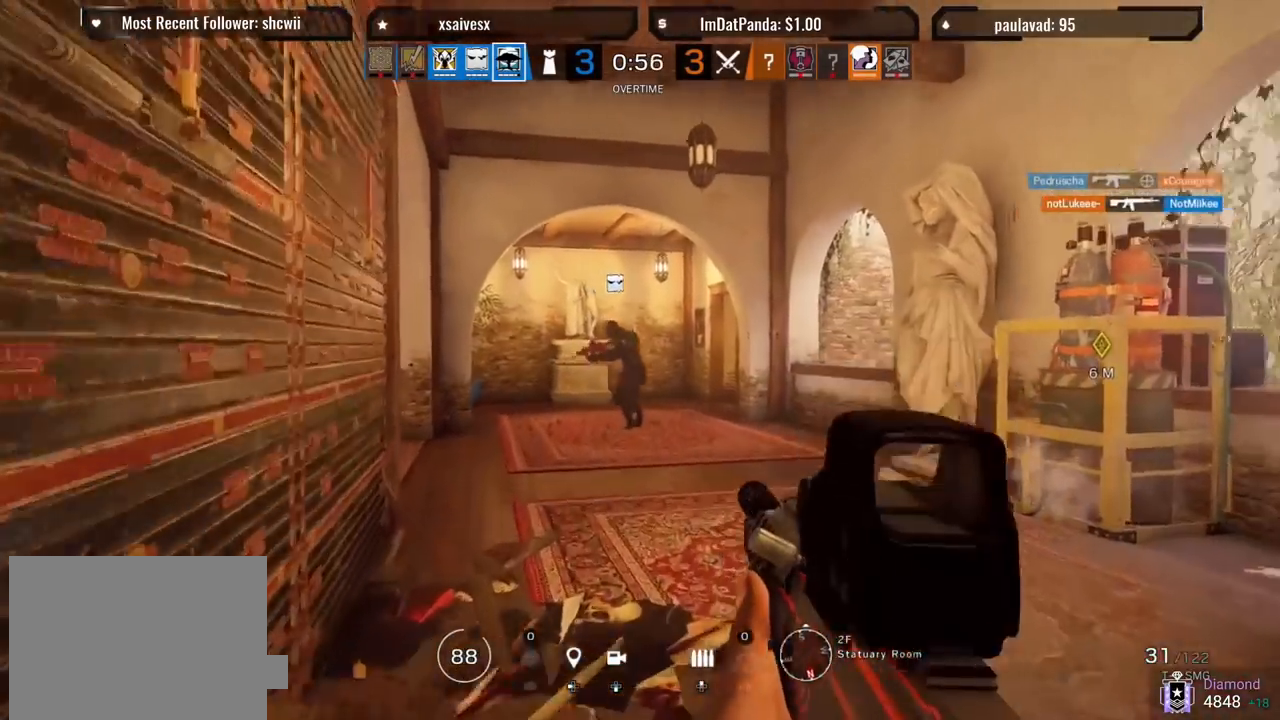
{"buttons": [], "left_stick": "up", "right_stick": "center", "events": [[50, "left_stick", "center"], [133, "left_stick", "up"], [150, "L3", "down"], [167, "right_stick", "center"], [267, "L3", "up"]]}
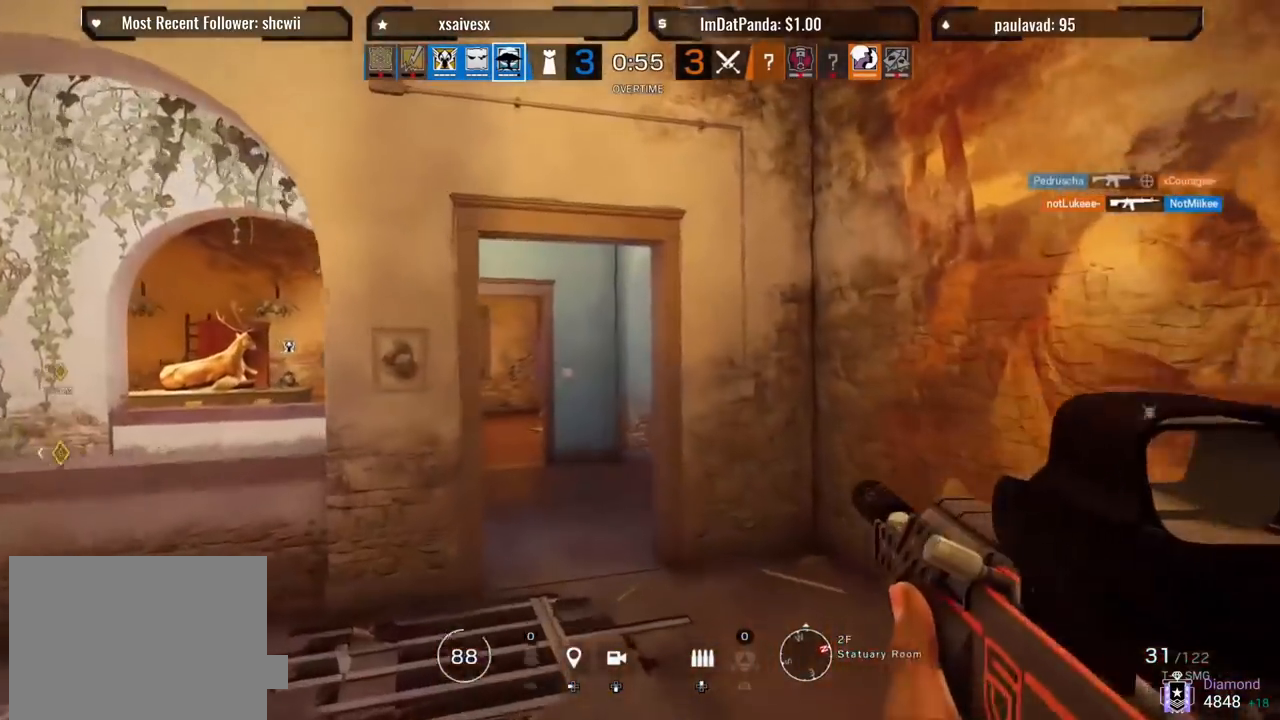
{"buttons": [], "left_stick": "up", "right_stick": "down-right", "events": [[83, "right_stick", "down-right"]]}
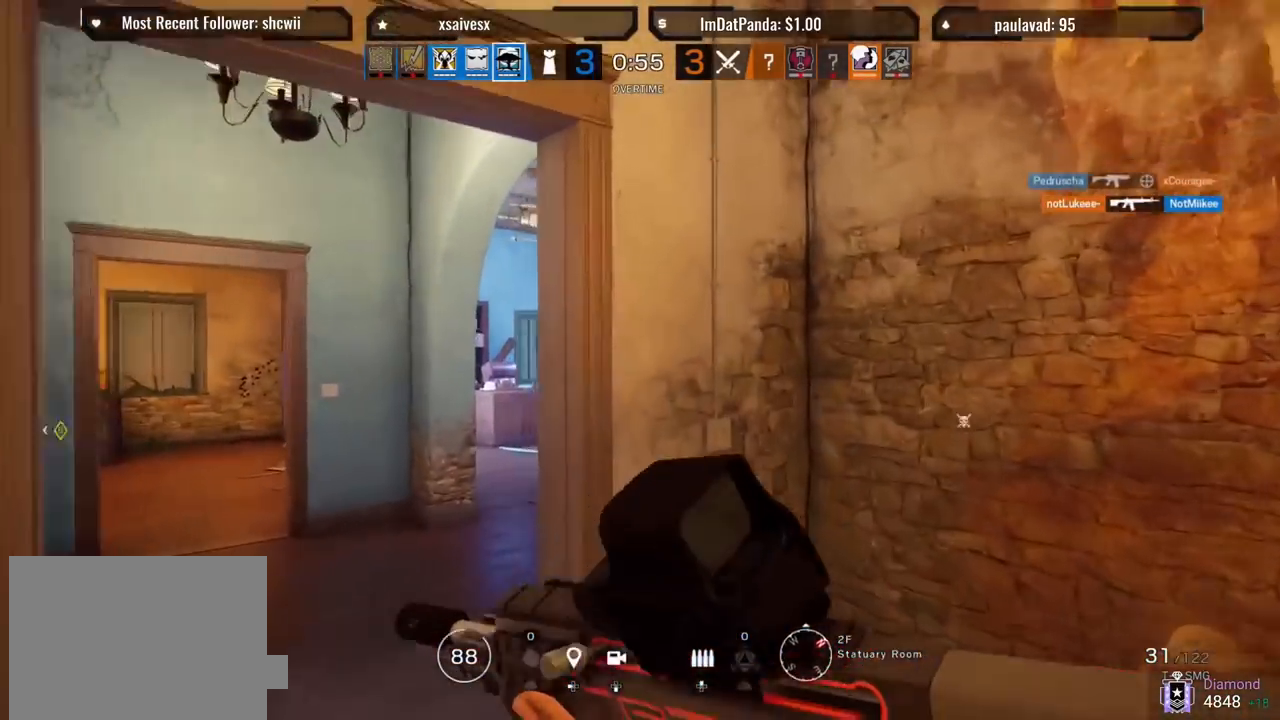
{"buttons": ["L1"], "left_stick": "left", "right_stick": "right", "events": [[17, "right_stick", "right"], [150, "R2", "down"], [167, "L1", "down"], [167, "L3", "down"], [233, "R2", "up"], [233, "left_stick", "left"], [283, "L3", "up"], [317, "R2", "down"], [400, "R2", "up"]]}
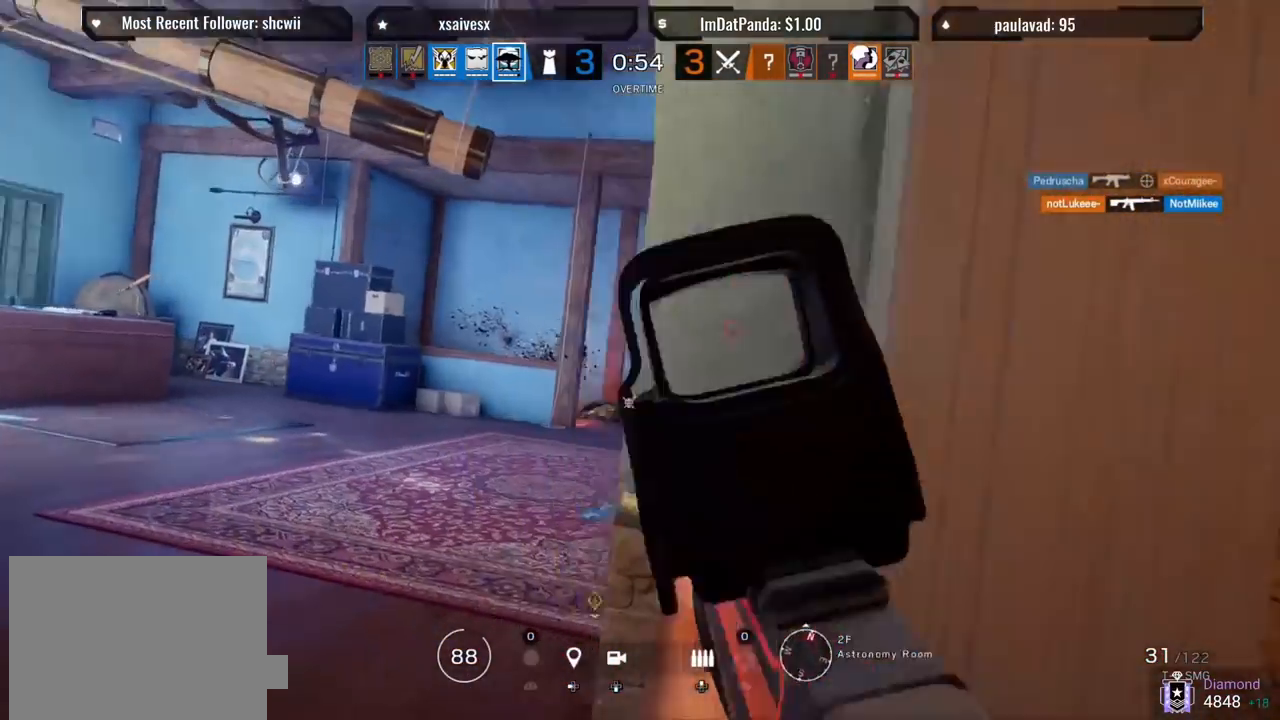
{"buttons": ["L1"], "left_stick": "left", "right_stick": "right", "events": []}
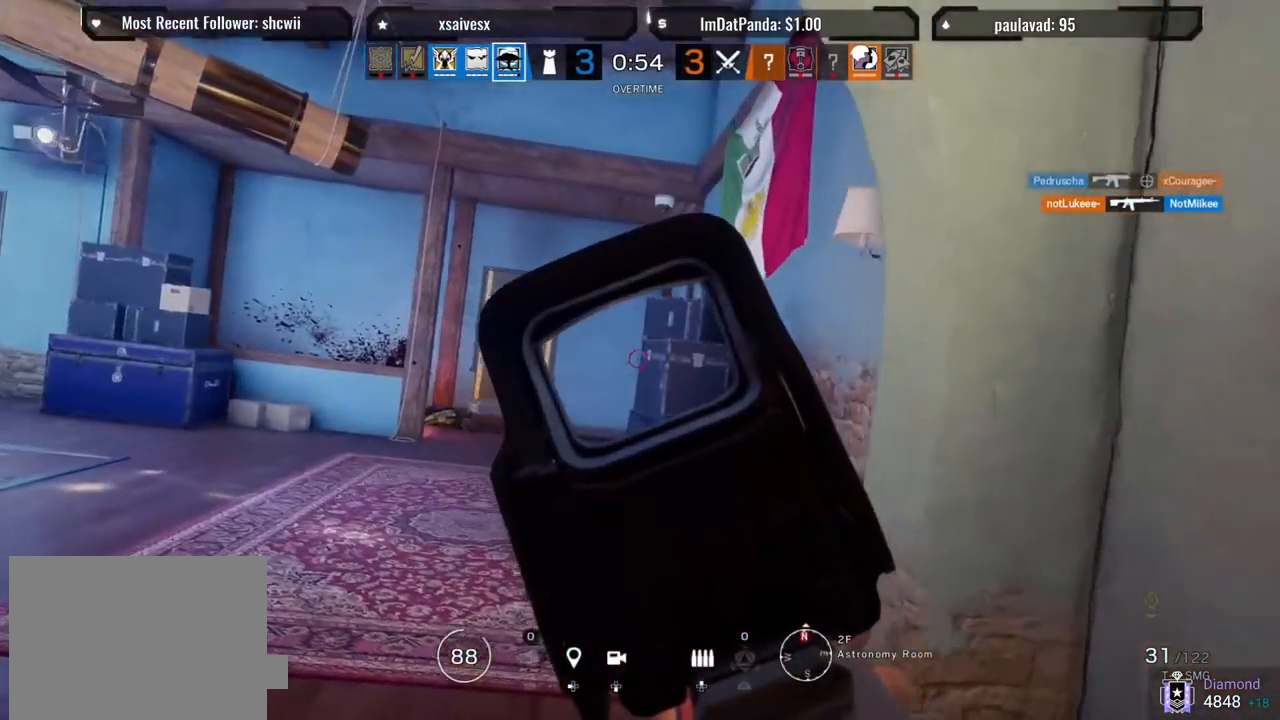
{"buttons": ["L1"], "left_stick": "up-left", "right_stick": "up-right", "events": [[300, "left_stick", "up-left"], [300, "right_stick", "up-right"], [433, "R1", "down"], [500, "R1", "up"]]}
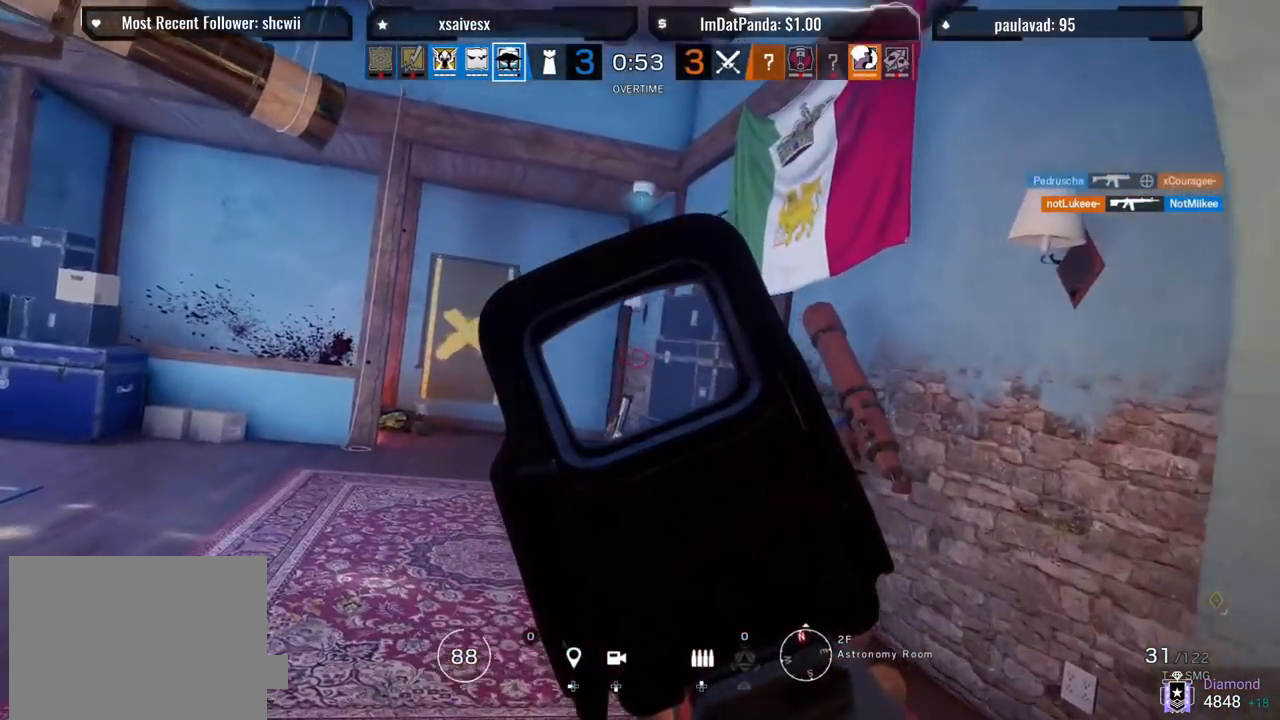
{"buttons": ["L1"], "left_stick": "up-right", "right_stick": "up-left", "events": [[33, "left_stick", "up"], [33, "right_stick", "center"], [183, "left_stick", "up-right"], [283, "right_stick", "up-left"]]}
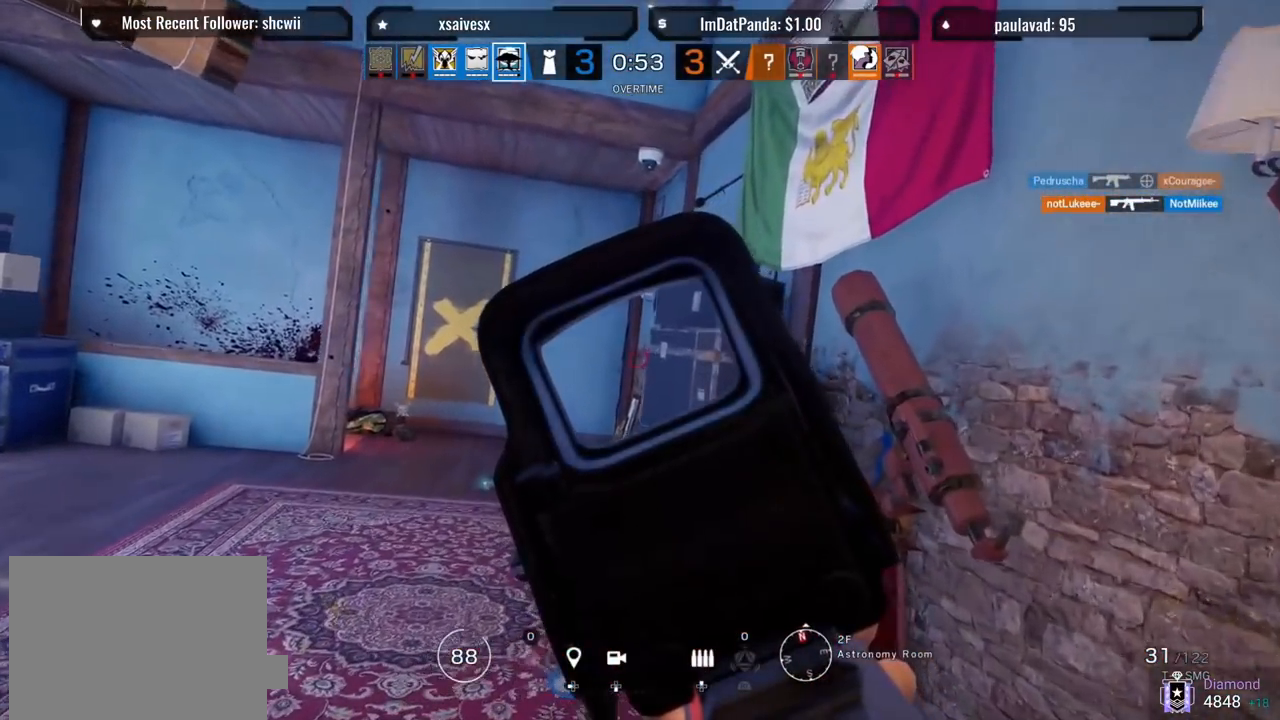
{"buttons": ["L1"], "left_stick": "up-right", "right_stick": "left", "events": [[100, "right_stick", "left"]]}
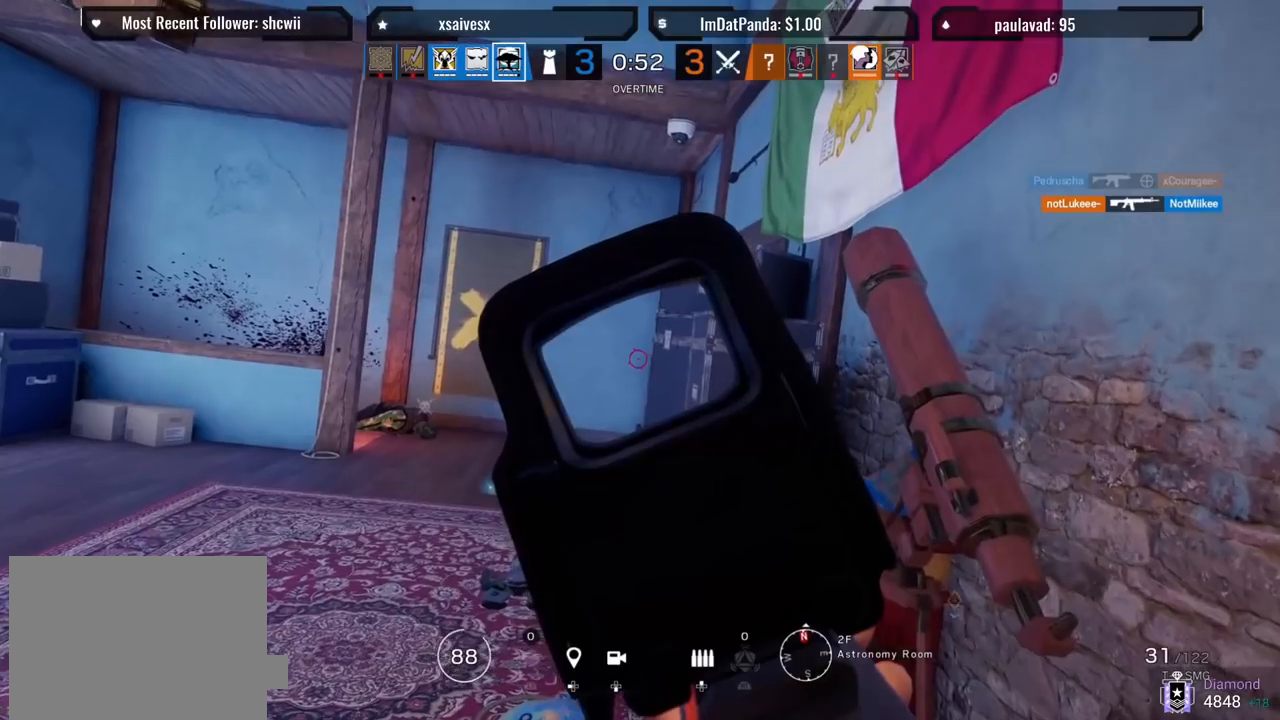
{"buttons": ["L1"], "left_stick": "up-right", "right_stick": "down-left", "events": [[133, "R1", "down"], [233, "R1", "up"], [250, "right_stick", "down-left"]]}
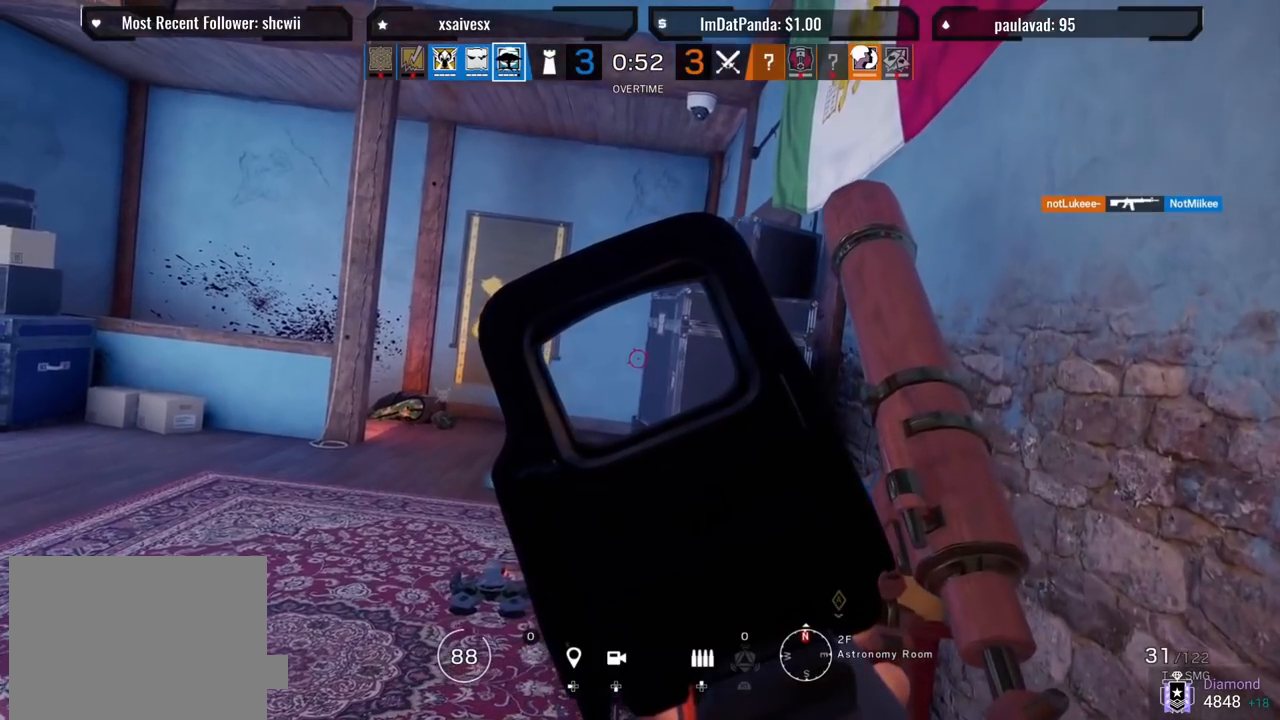
{"buttons": ["L1"], "left_stick": "up", "right_stick": "center", "events": [[17, "right_stick", "center"], [283, "right_stick", "left"], [450, "left_stick", "up"], [467, "right_stick", "center"]]}
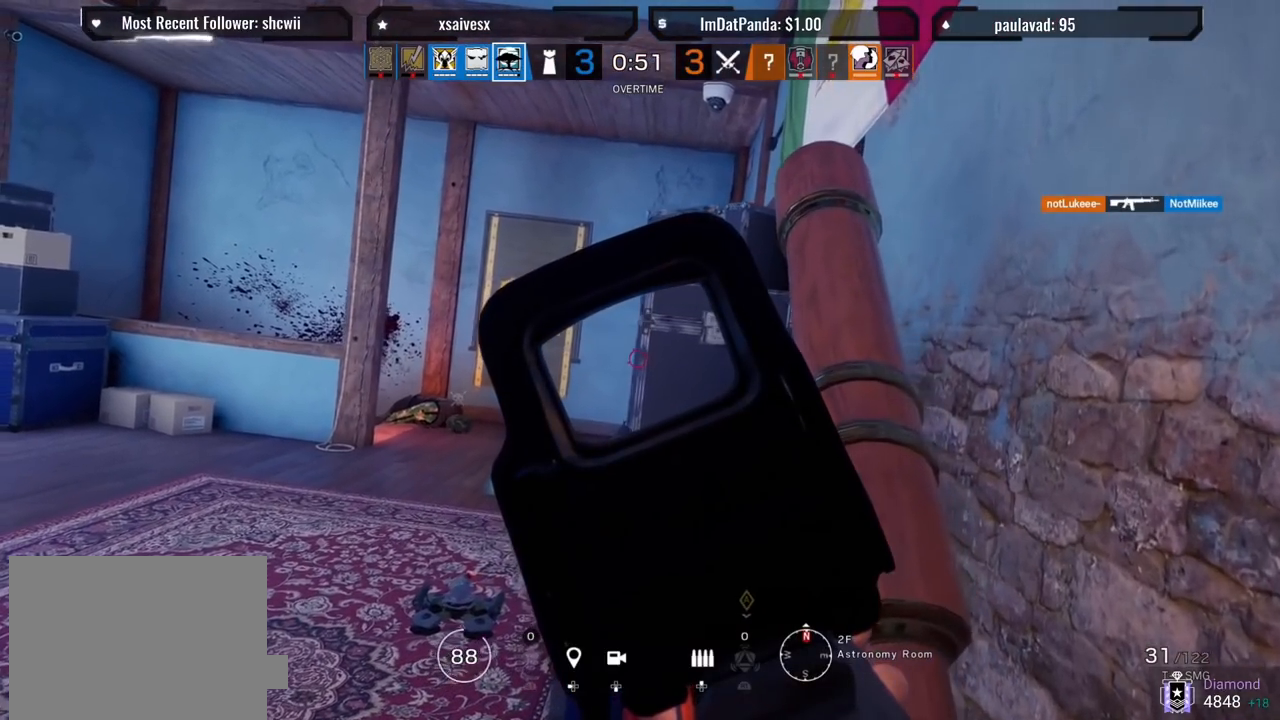
{"buttons": ["L1"], "left_stick": "center", "right_stick": "center", "events": [[367, "left_stick", "center"]]}
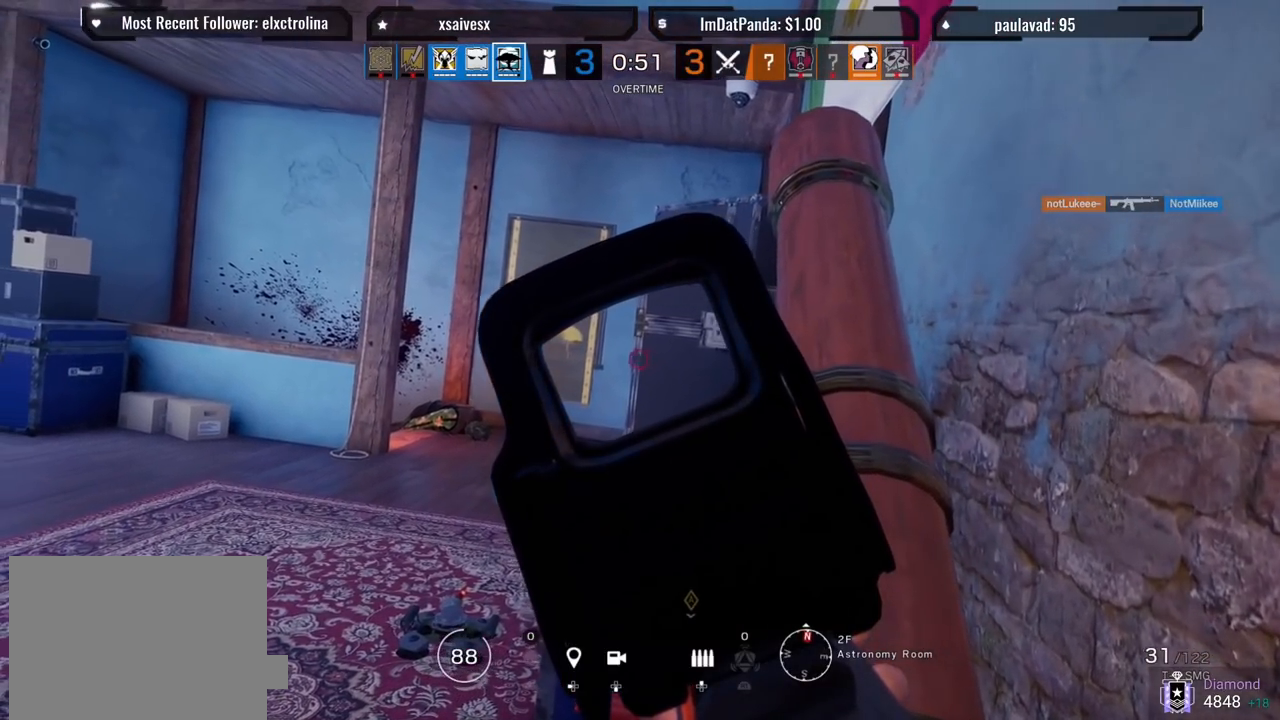
{"buttons": ["L1"], "left_stick": "center", "right_stick": "center", "events": []}
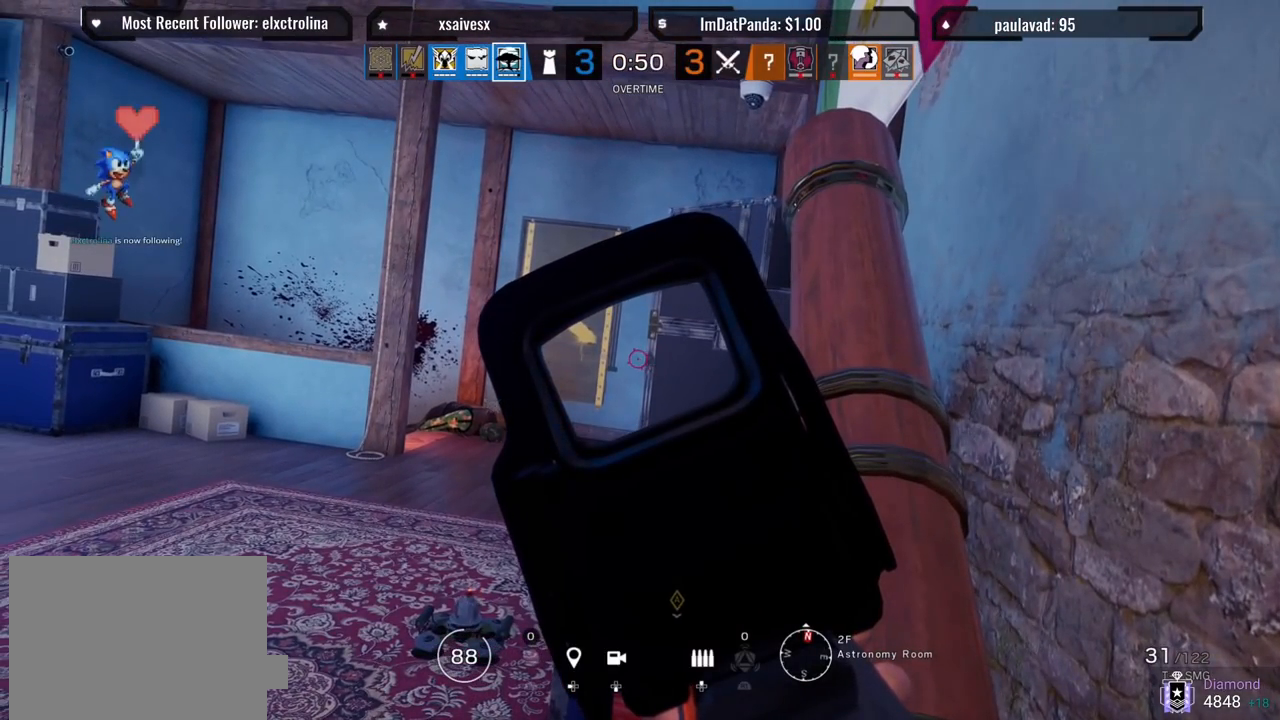
{"buttons": ["L1"], "left_stick": "center", "right_stick": "center", "events": []}
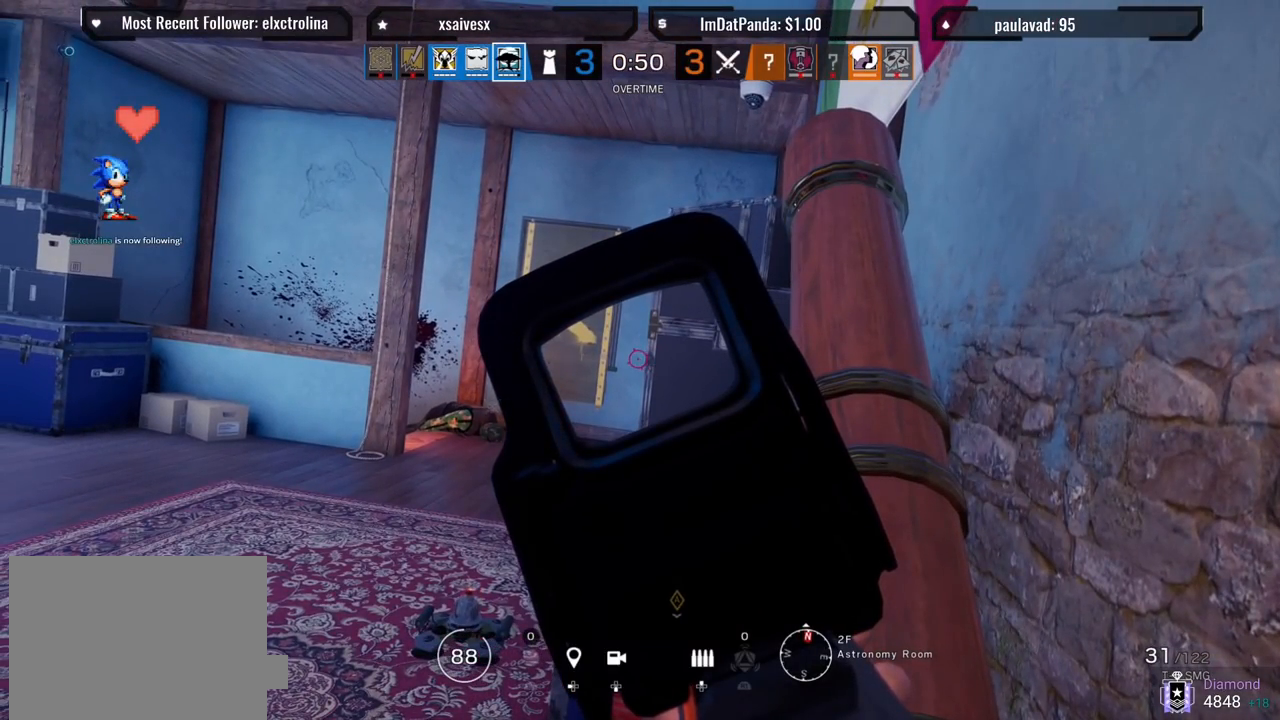
{"buttons": ["L1"], "left_stick": "center", "right_stick": "center", "events": []}
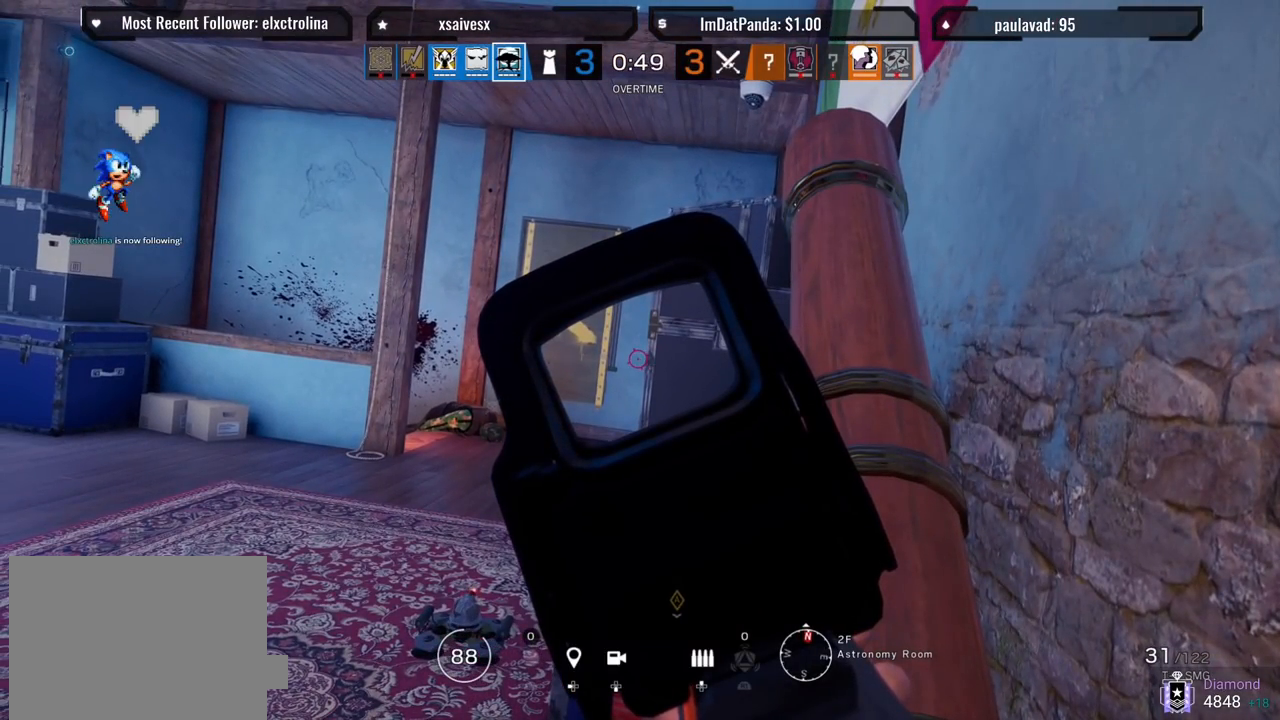
{"buttons": ["L1"], "left_stick": "center", "right_stick": "center", "events": []}
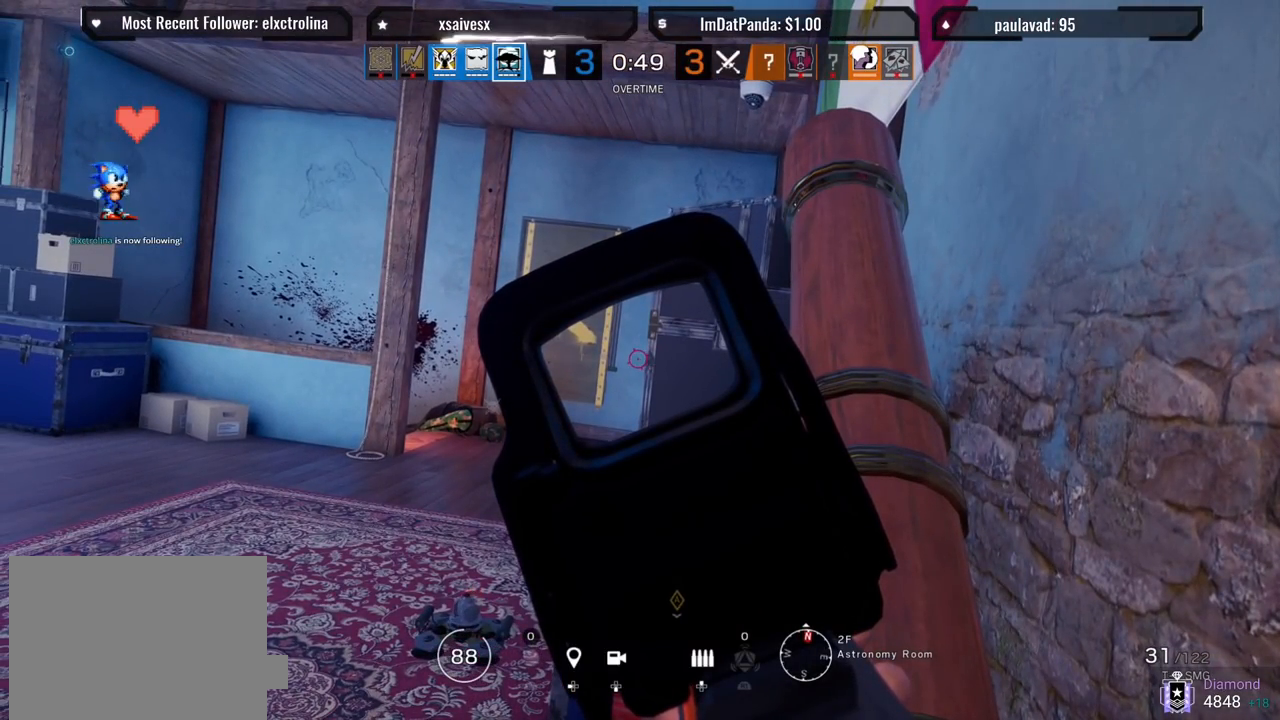
{"buttons": ["L1"], "left_stick": "center", "right_stick": "center", "events": []}
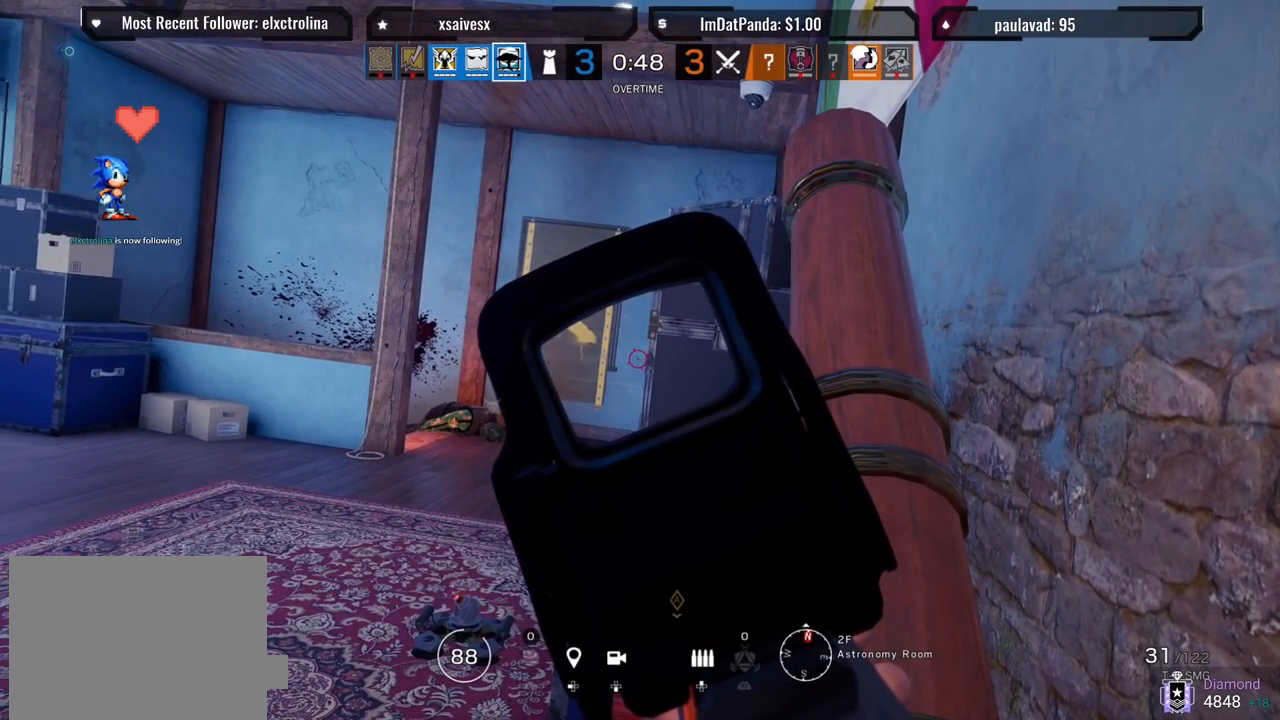
{"buttons": ["L1"], "left_stick": "center", "right_stick": "center", "events": []}
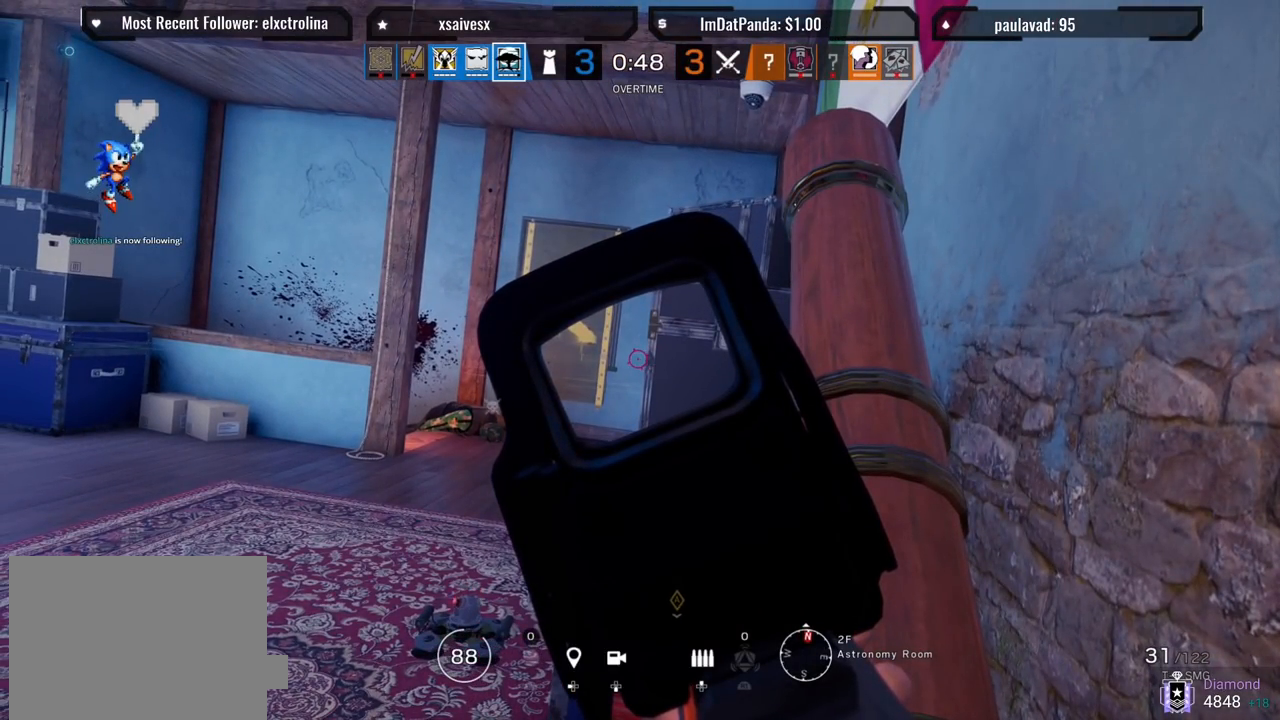
{"buttons": ["L1"], "left_stick": "center", "right_stick": "center", "events": []}
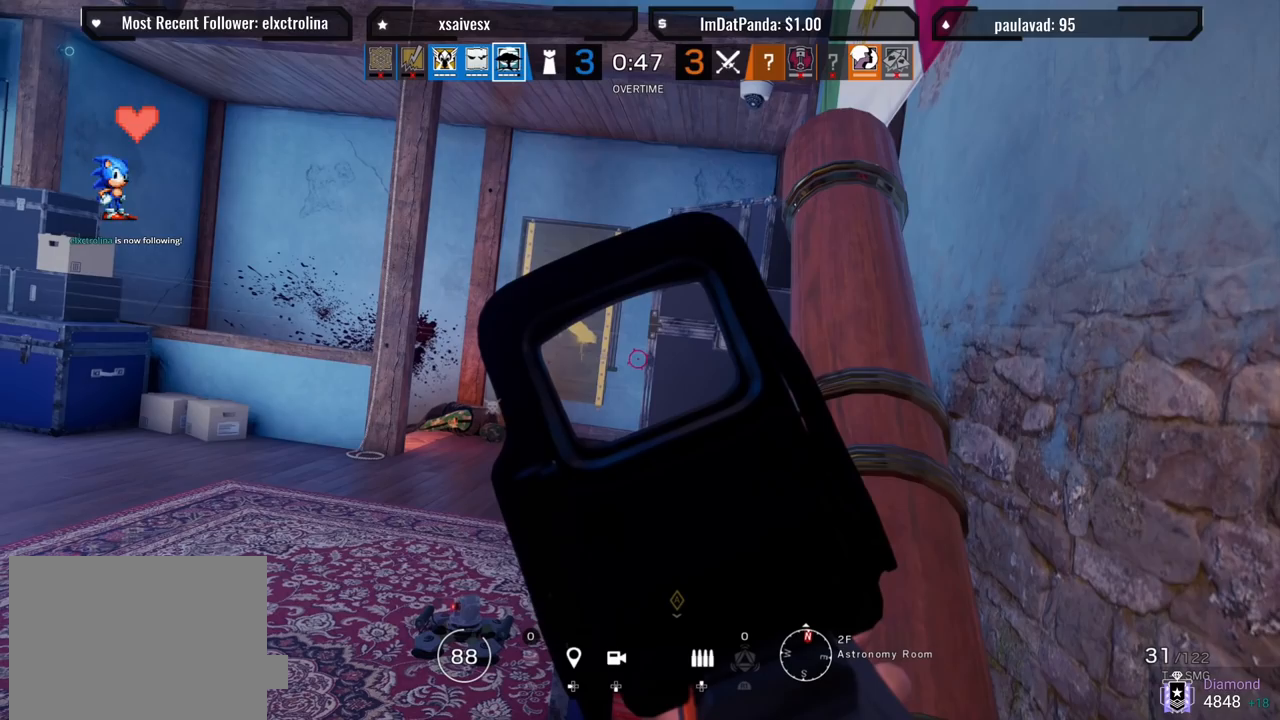
{"buttons": ["L1"], "left_stick": "center", "right_stick": "center", "events": []}
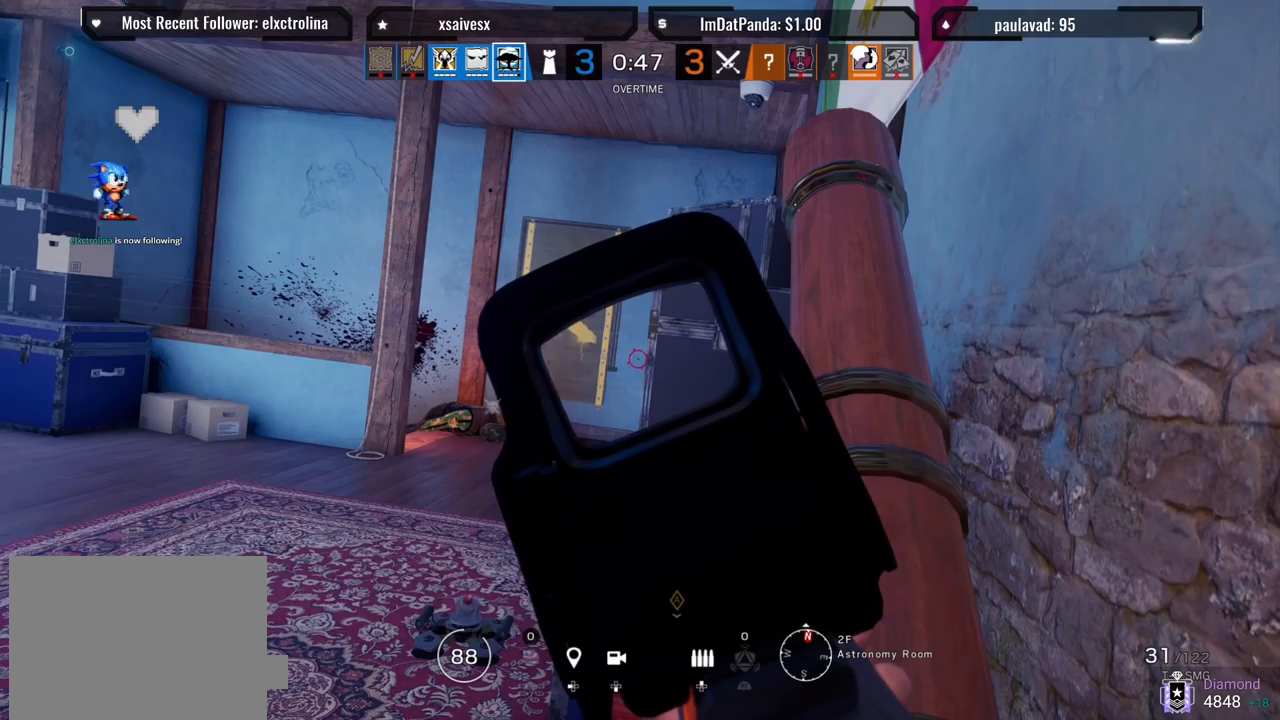
{"buttons": ["L1"], "left_stick": "center", "right_stick": "center", "events": []}
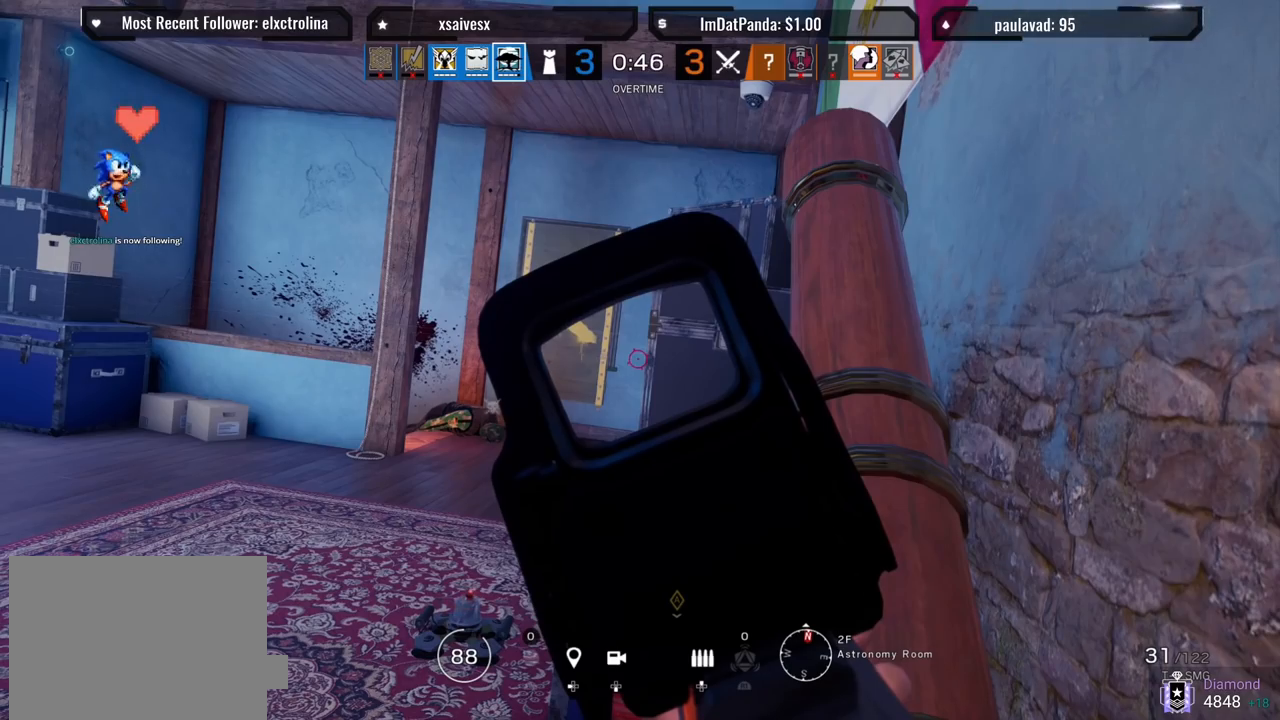
{"buttons": [], "left_stick": "center", "right_stick": "center", "events": [[67, "L1", "up"], [317, "right_stick", "down-left"], [450, "right_stick", "center"]]}
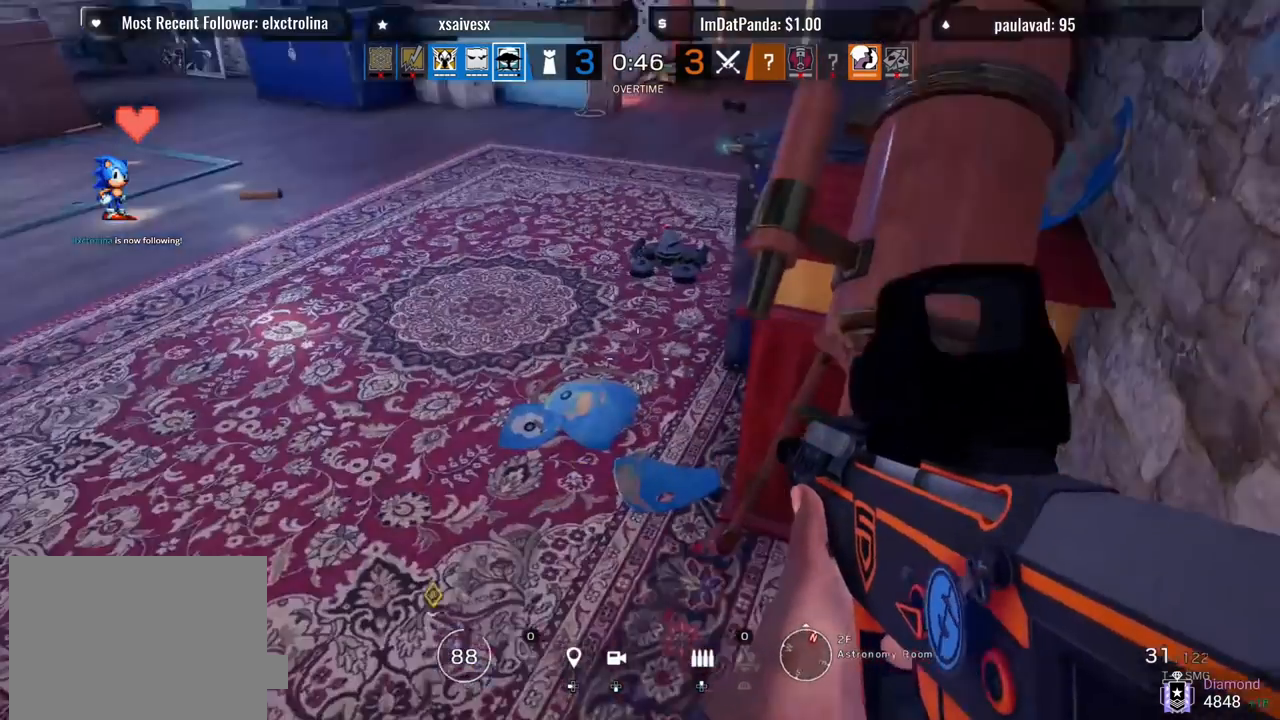
{"buttons": [], "left_stick": "center", "right_stick": "up-left", "events": [[117, "right_stick", "up-right"], [300, "right_stick", "center"], [467, "right_stick", "up-left"]]}
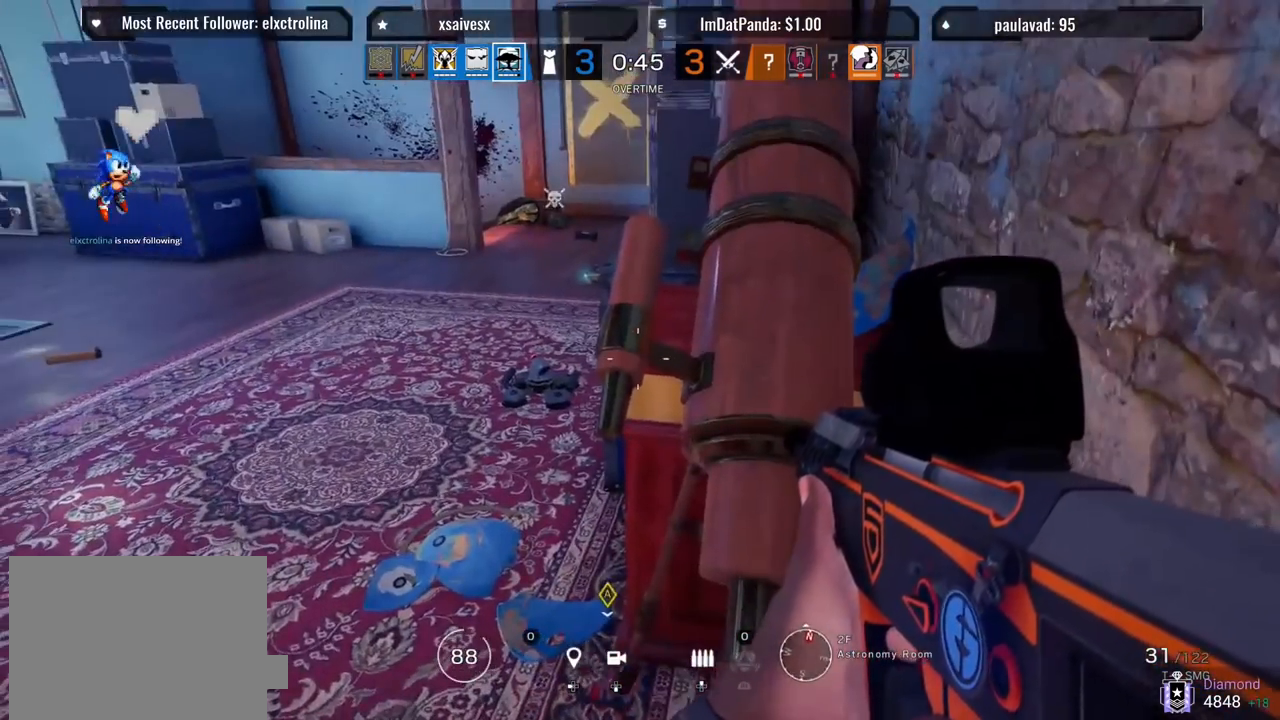
{"buttons": ["L1"], "left_stick": "center", "right_stick": "center", "events": [[200, "L1", "down"], [267, "right_stick", "center"]]}
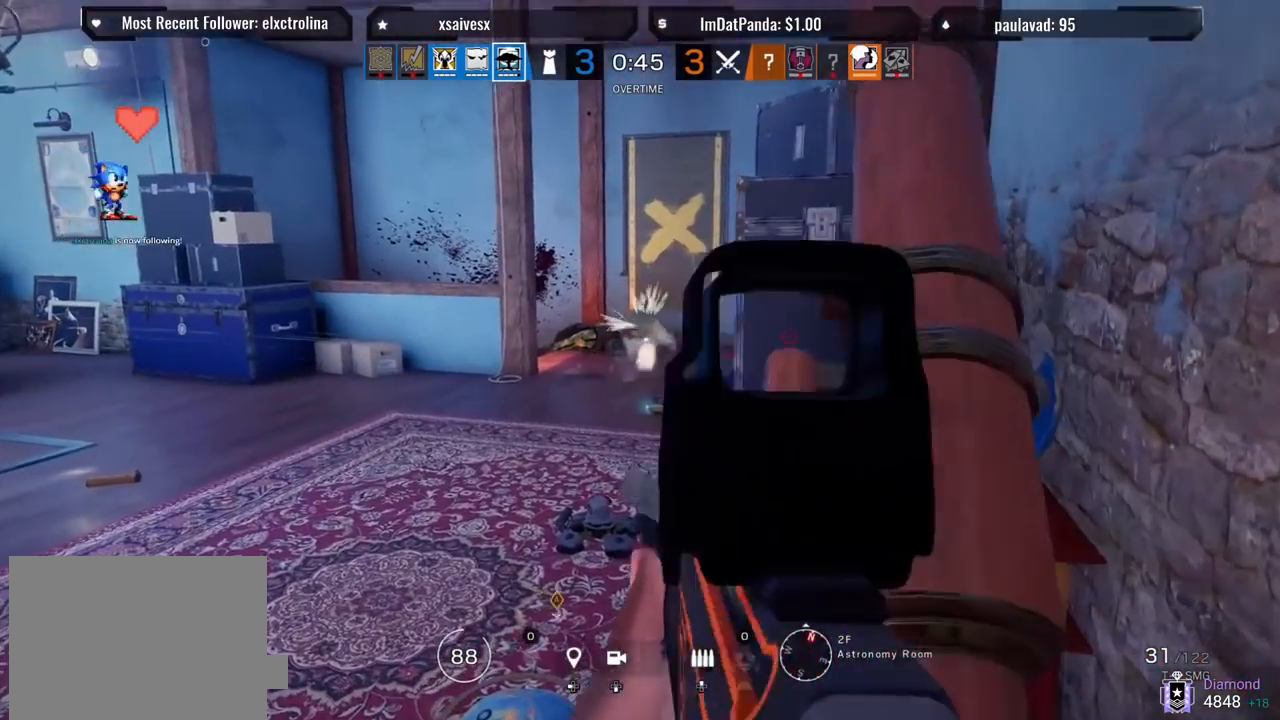
{"buttons": [], "left_stick": "center", "right_stick": "center", "events": [[83, "R1", "down"], [150, "R1", "up"], [233, "L1", "up"], [400, "SQUARE", "down"], [483, "SQUARE", "up"]]}
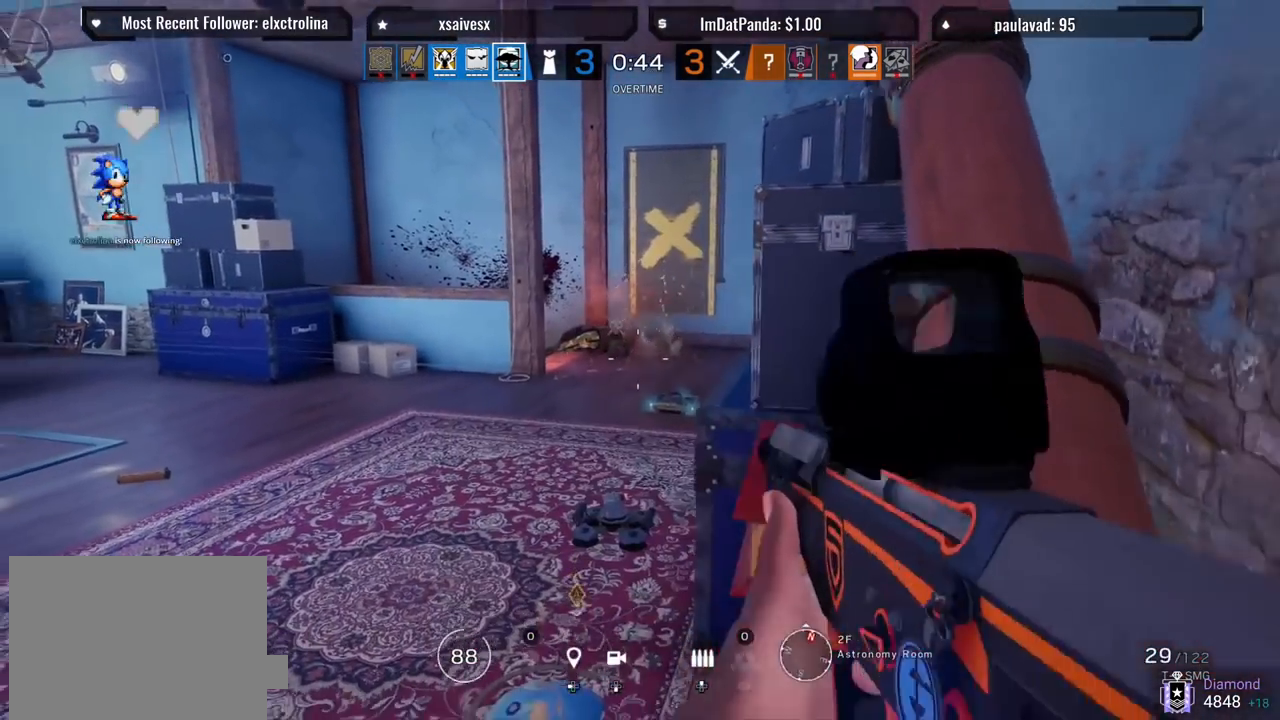
{"buttons": [], "left_stick": "down", "right_stick": "center", "events": [[117, "left_stick", "down"], [150, "right_stick", "left"], [217, "left_stick", "center"], [333, "right_stick", "center"], [383, "left_stick", "down"]]}
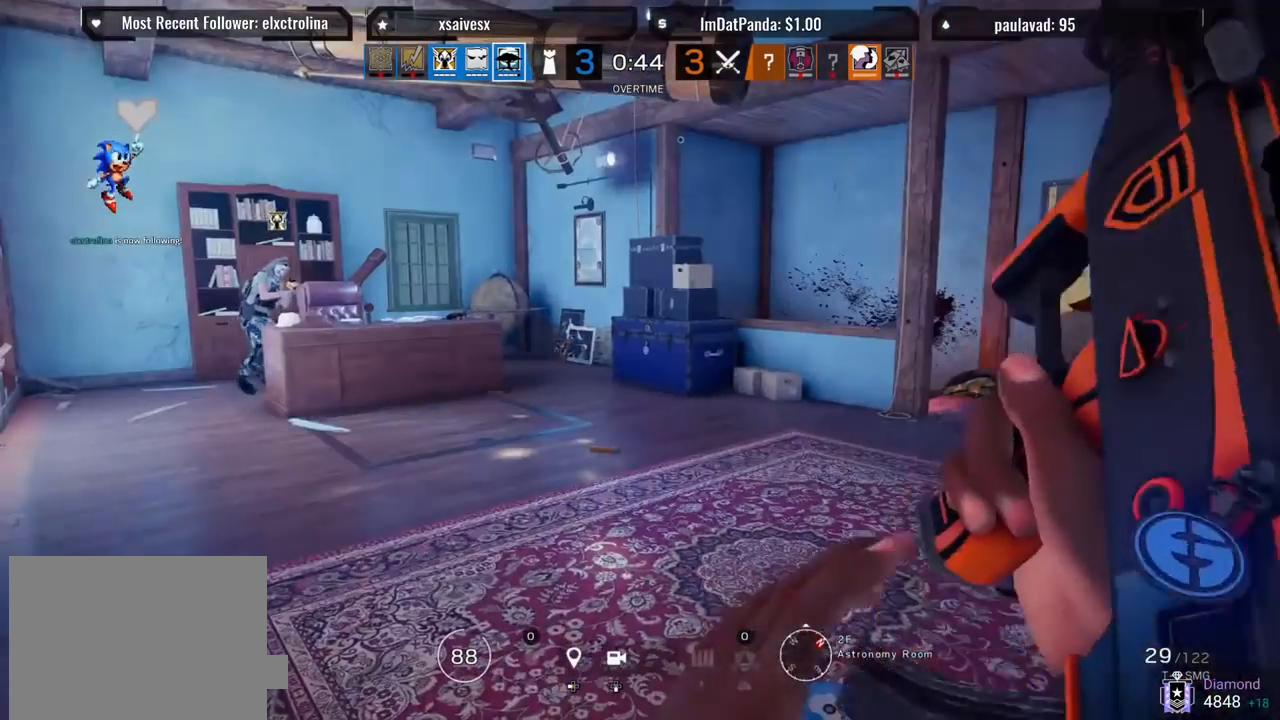
{"buttons": [], "left_stick": "down", "right_stick": "right", "events": [[183, "right_stick", "left"], [433, "right_stick", "center"], [483, "right_stick", "right"]]}